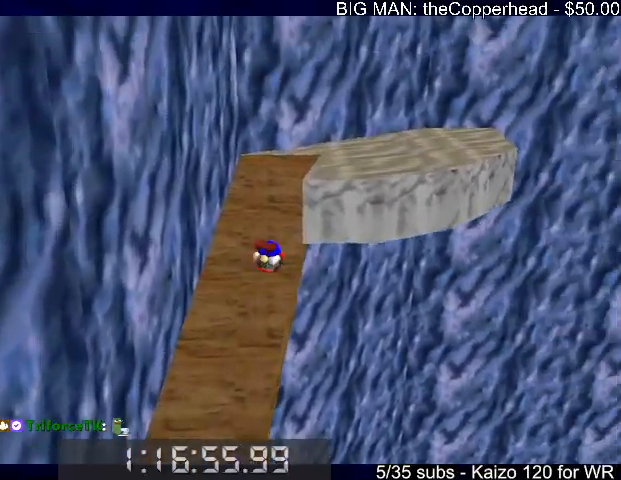
Gameplay with keyboard; each line is a JSON object with the keys held at the frame after it. "events" lists presses ("down") and releases ("up") of "0", "1", "2", "3", "4", "5", "6", "8", "a", "c", "d", "down", "left", "right", "s", "up", "x" and "z" between this image and that frame as [ms after this image, input, new state], when the widget could be followed in between. No other keys are recorded. Mouse input is not recorded.
{"keys": ["left", "right", "up"], "events": [[200, "right", "down"], [333, "up", "up"], [467, "left", "down"], [467, "up", "down"]]}
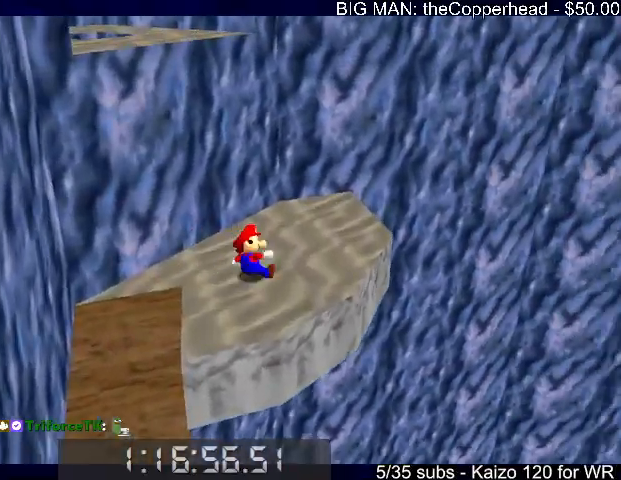
{"keys": ["left", "up", "x"], "events": [[33, "right", "up"], [67, "x", "down"]]}
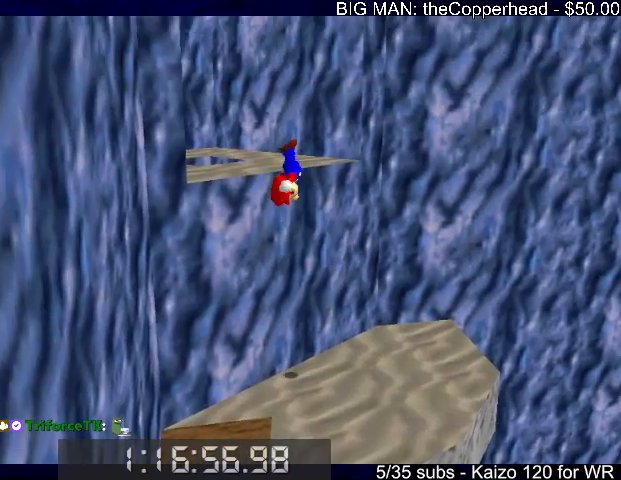
{"keys": ["c"], "events": [[33, "c", "down"], [100, "x", "up"], [133, "c", "up"], [300, "left", "up"], [333, "up", "up"], [467, "c", "down"]]}
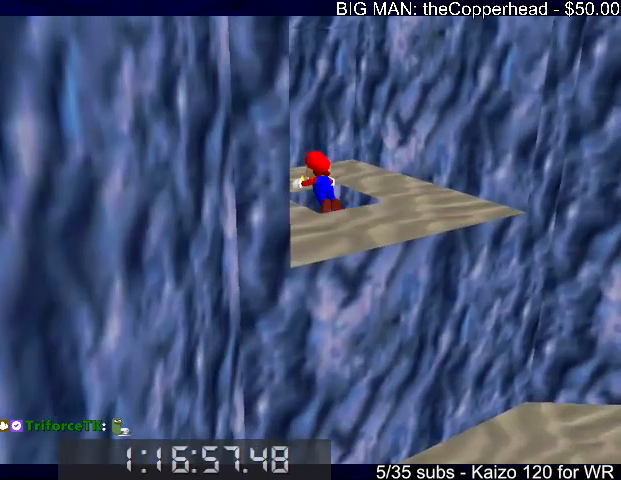
{"keys": [], "events": [[67, "c", "up"], [100, "c", "down"], [167, "c", "up"]]}
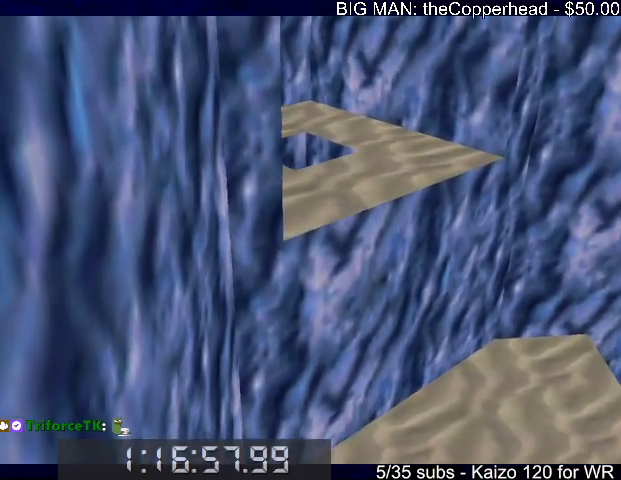
{"keys": [], "events": []}
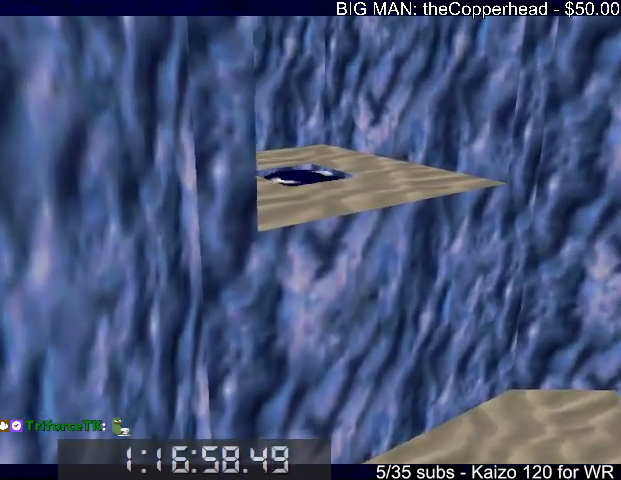
{"keys": [], "events": []}
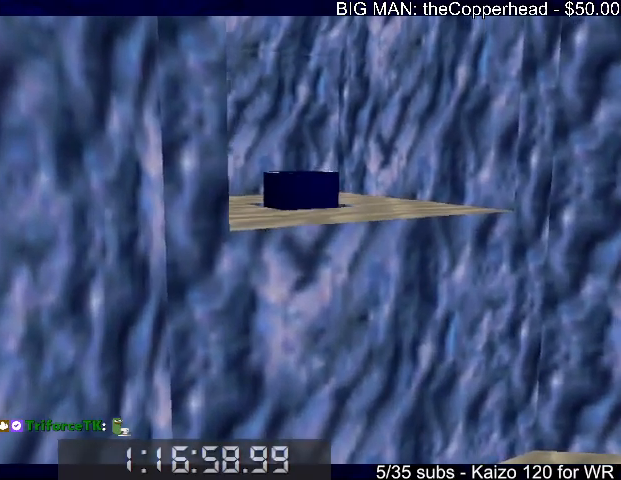
{"keys": [], "events": []}
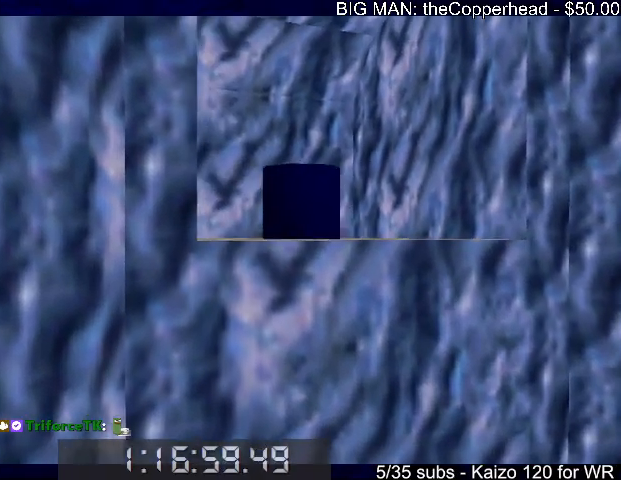
{"keys": [], "events": []}
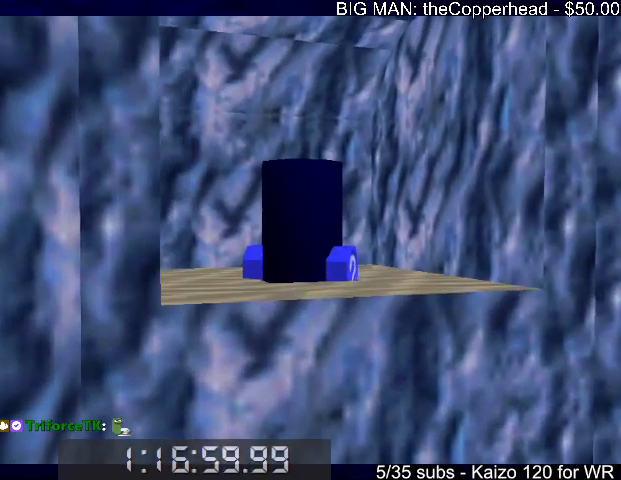
{"keys": [], "events": []}
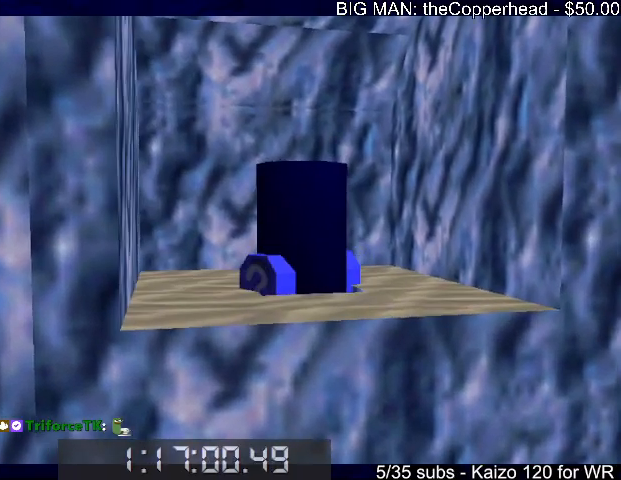
{"keys": [], "events": []}
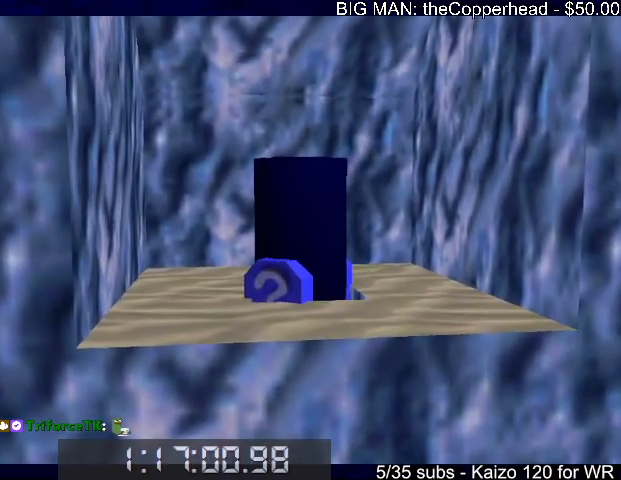
{"keys": [], "events": []}
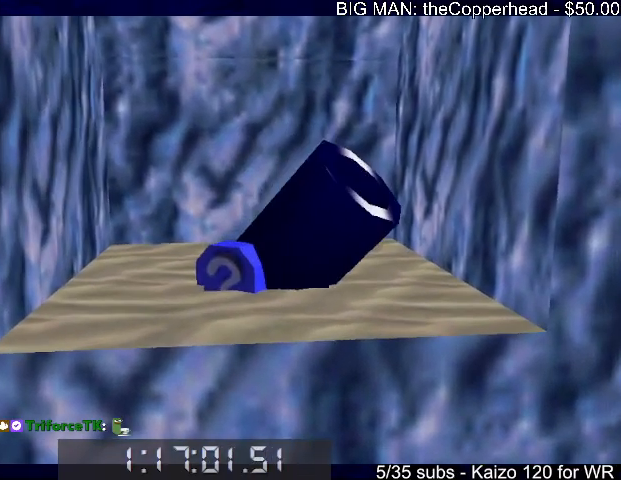
{"keys": ["up"], "events": [[500, "up", "down"]]}
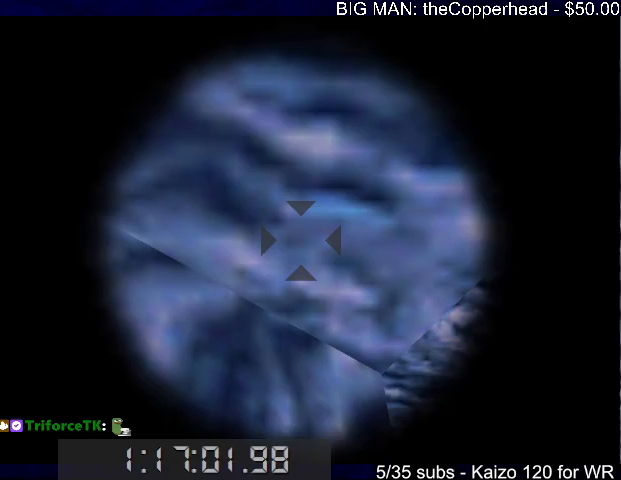
{"keys": ["right"], "events": [[167, "up", "up"], [400, "right", "down"]]}
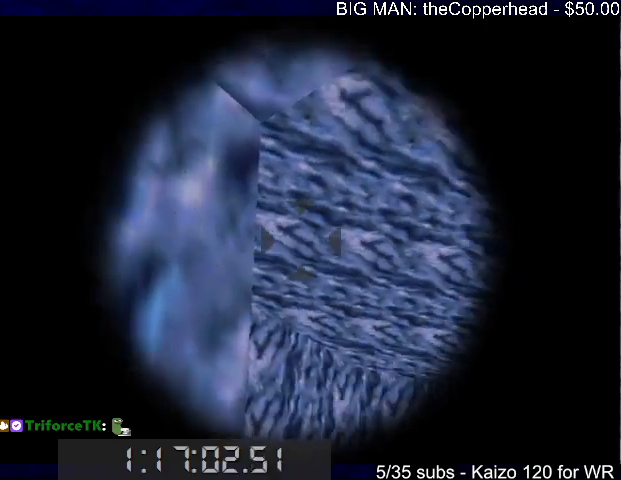
{"keys": [], "events": [[300, "right", "up"]]}
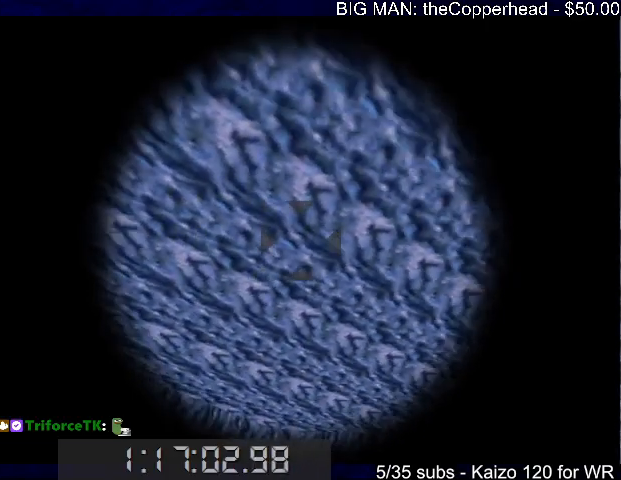
{"keys": [], "events": [[33, "up", "down"], [100, "up", "up"], [300, "up", "down"], [333, "up", "up"]]}
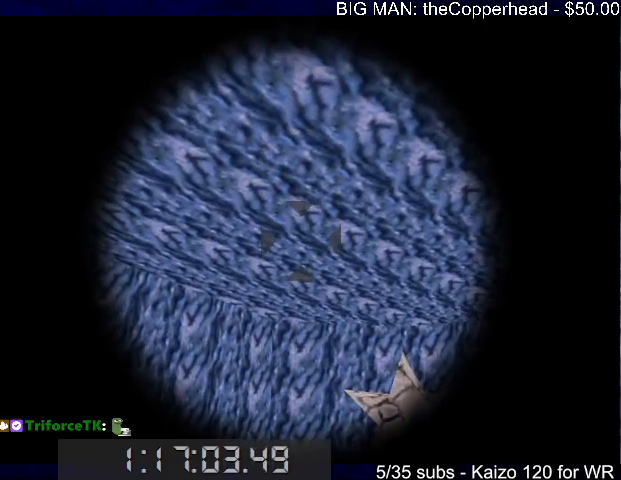
{"keys": [], "events": [[167, "right", "down"], [267, "right", "up"]]}
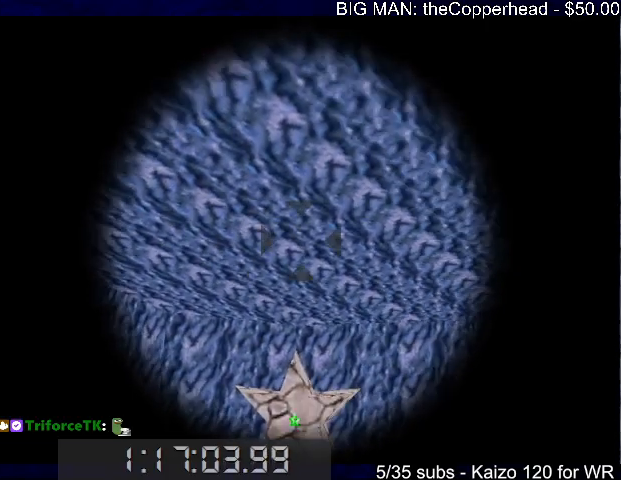
{"keys": [], "events": [[300, "up", "down"], [367, "up", "up"]]}
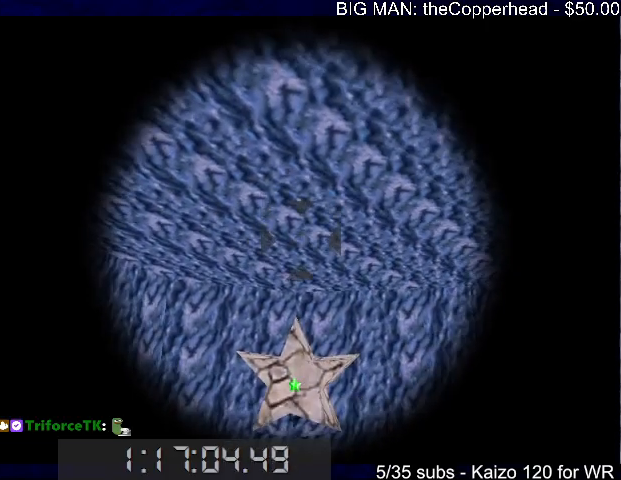
{"keys": ["x"], "events": [[467, "x", "down"]]}
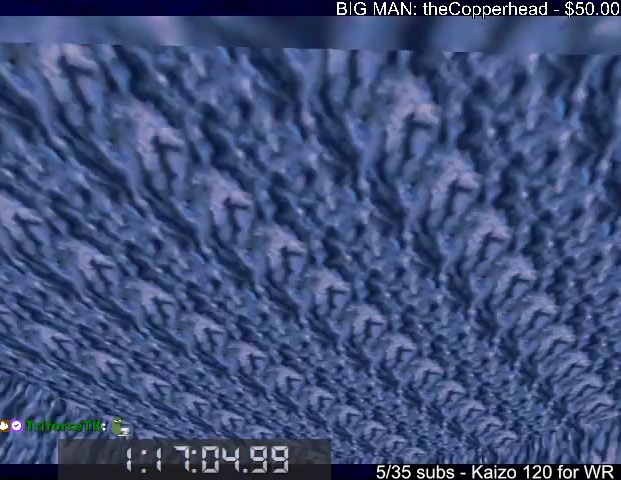
{"keys": [], "events": [[67, "x", "up"], [100, "down", "down"], [267, "down", "up"]]}
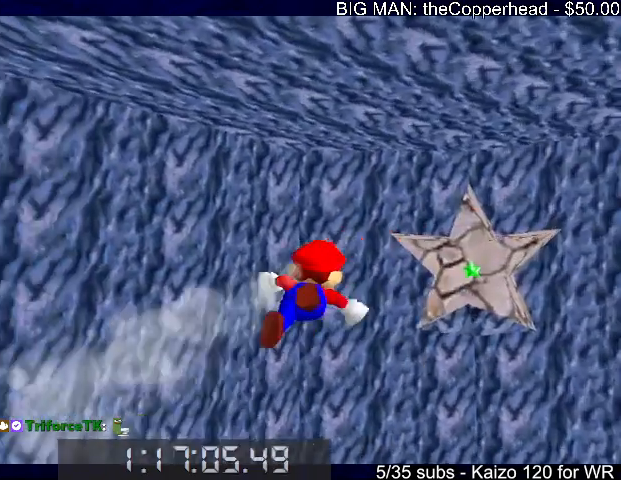
{"keys": [], "events": [[267, "right", "down"], [467, "right", "up"]]}
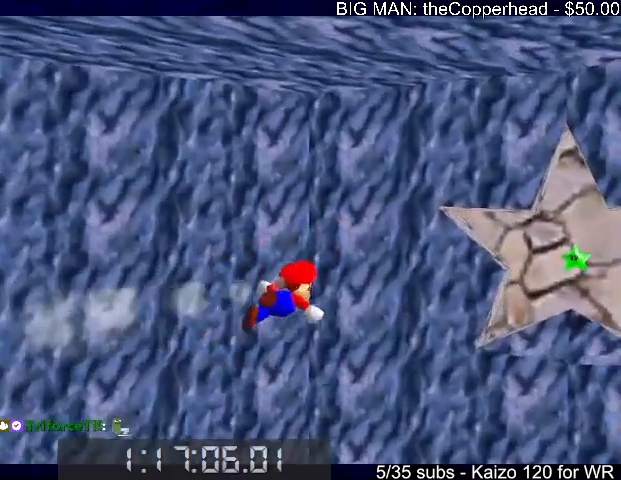
{"keys": [], "events": []}
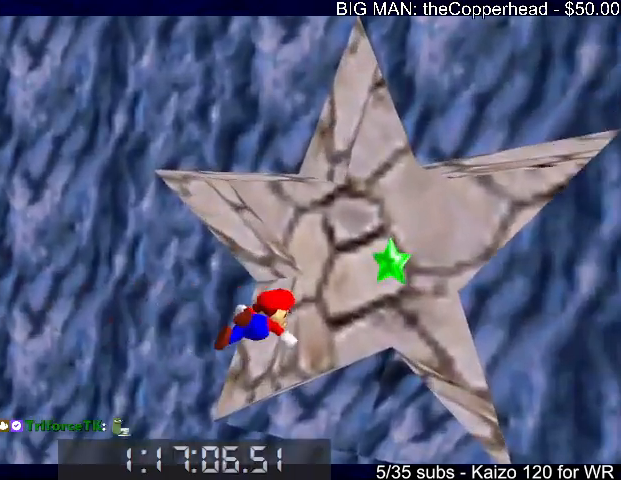
{"keys": ["s"], "events": [[233, "s", "down"]]}
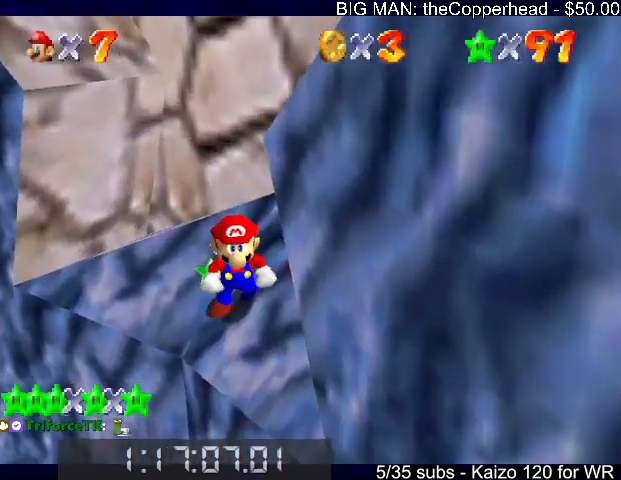
{"keys": [], "events": [[33, "s", "up"]]}